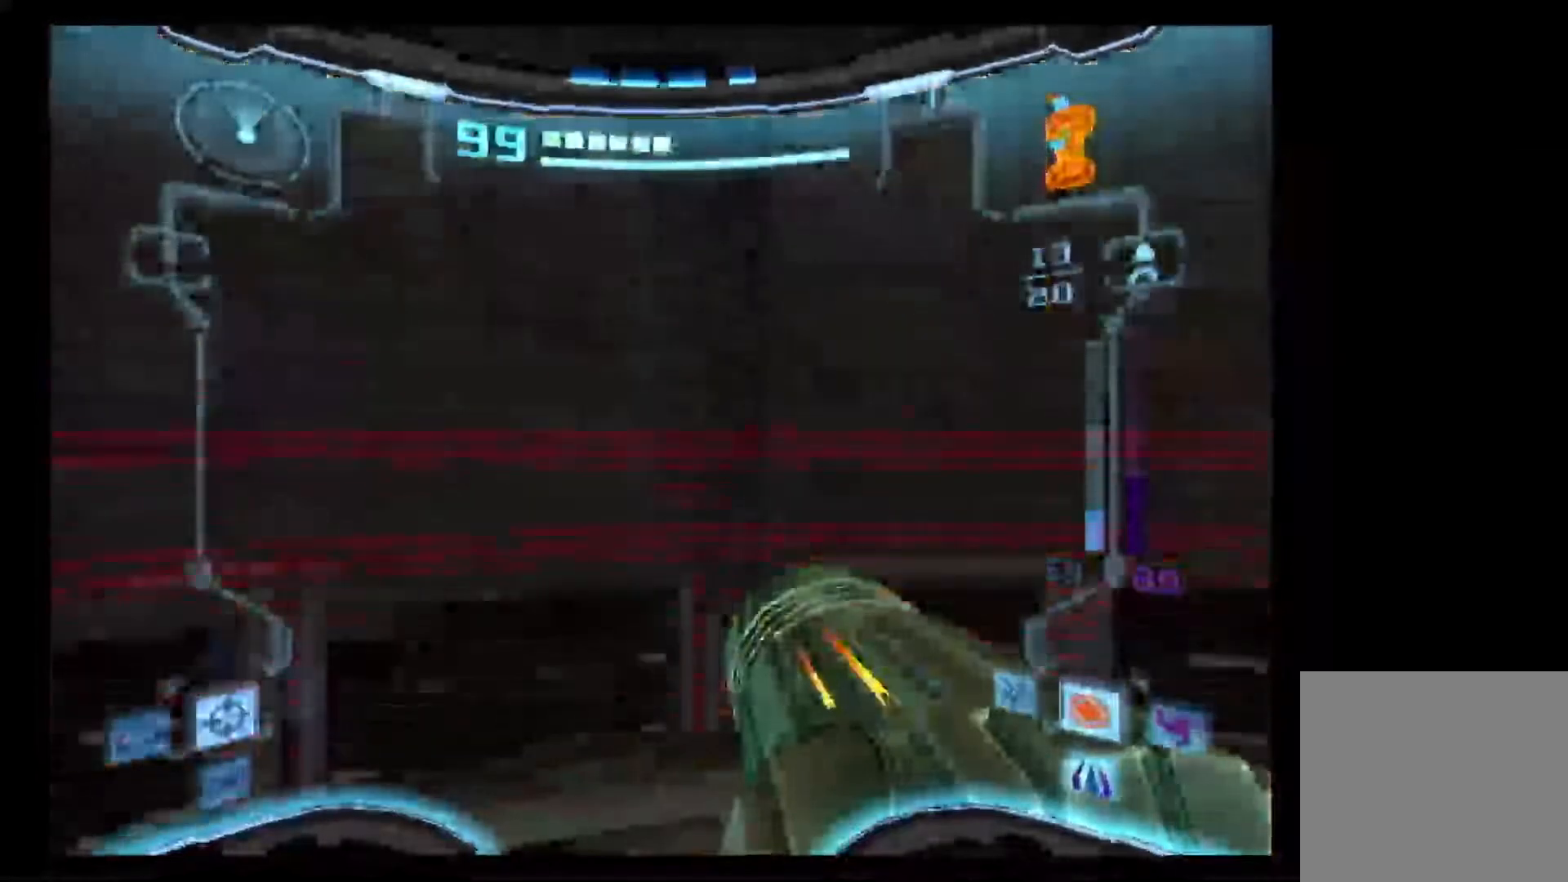
Gameplay with a controller (Nintendo layout); each line is a JSON object with the inputs held at the frame after it. "events" lists button and stick changes between this image and that frame as [ms after this image, input, new state], when the widget could be followed in between. Not read: L3 R3.
{"buttons": [], "left_stick": "center", "right_stick": "center", "events": [[200, "A", "up"]]}
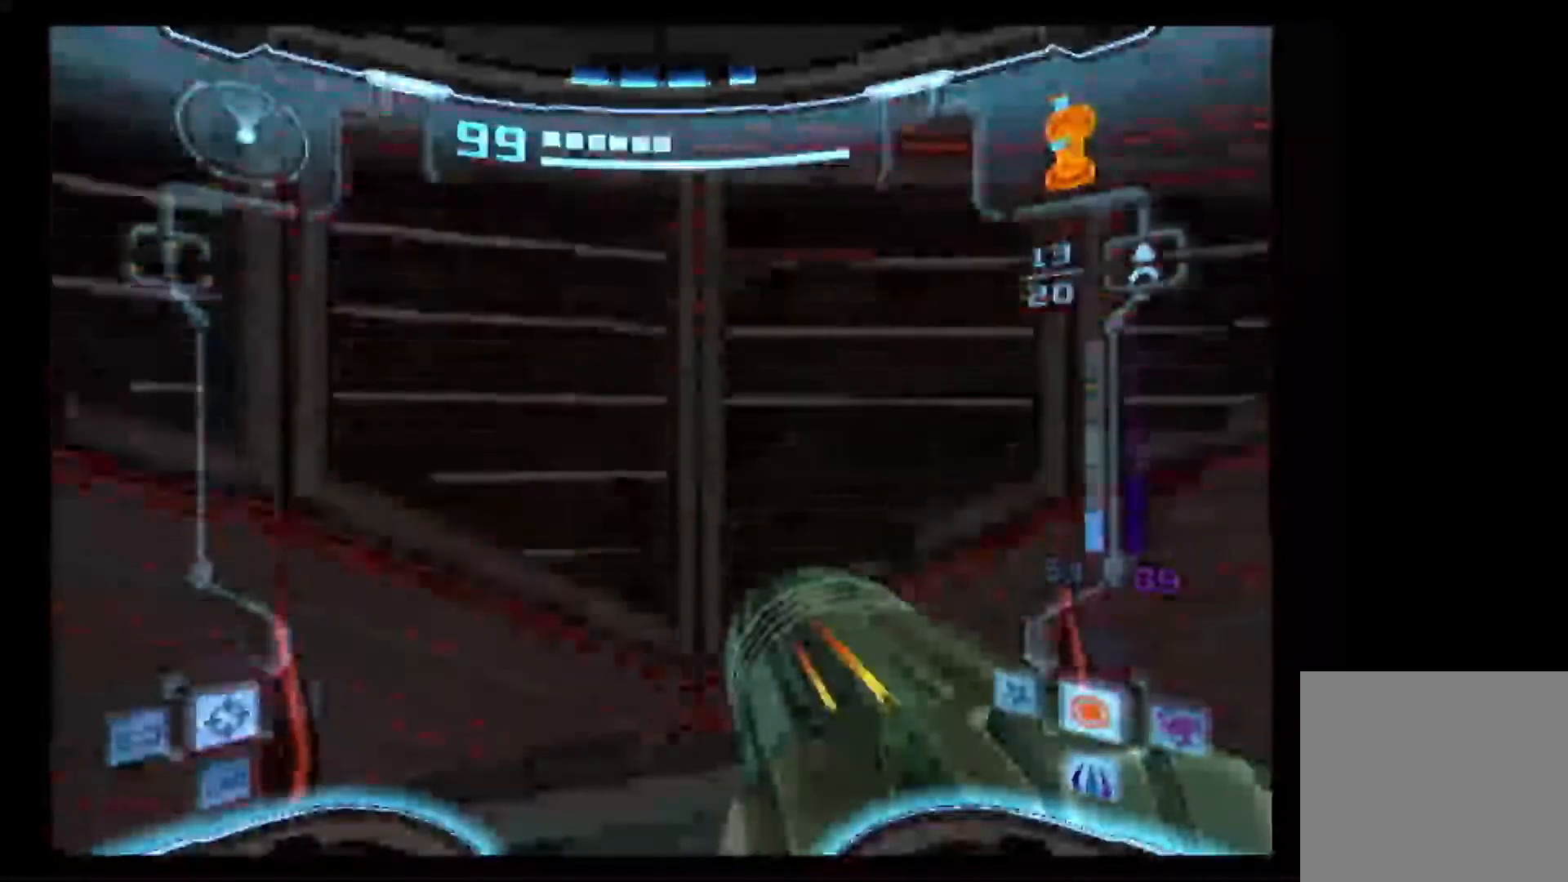
{"buttons": [], "left_stick": "center", "right_stick": "center", "events": []}
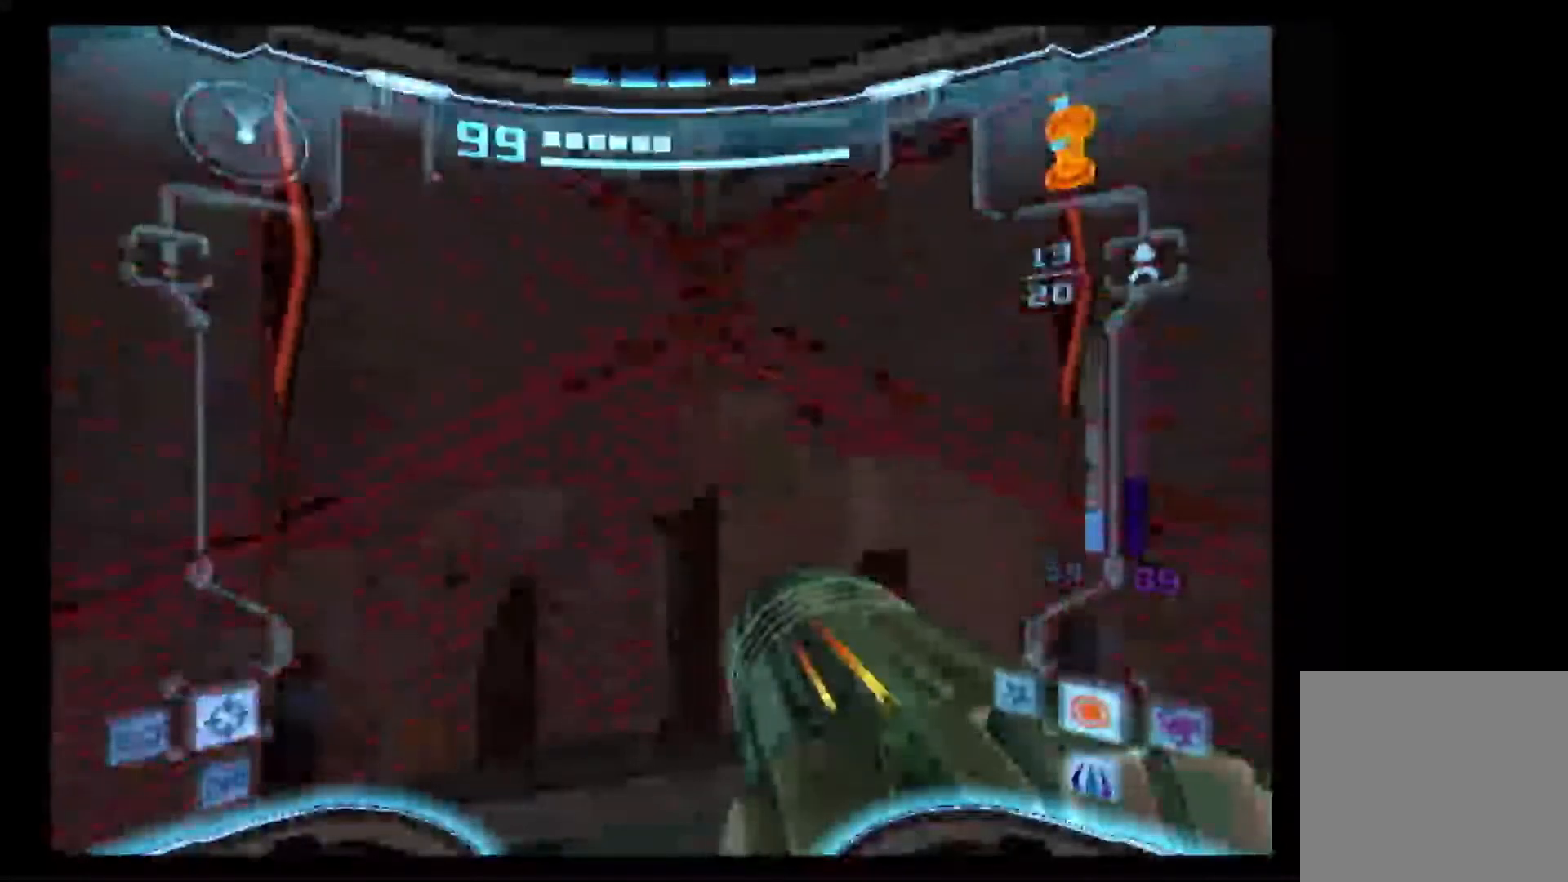
{"buttons": [], "left_stick": "center", "right_stick": "center", "events": []}
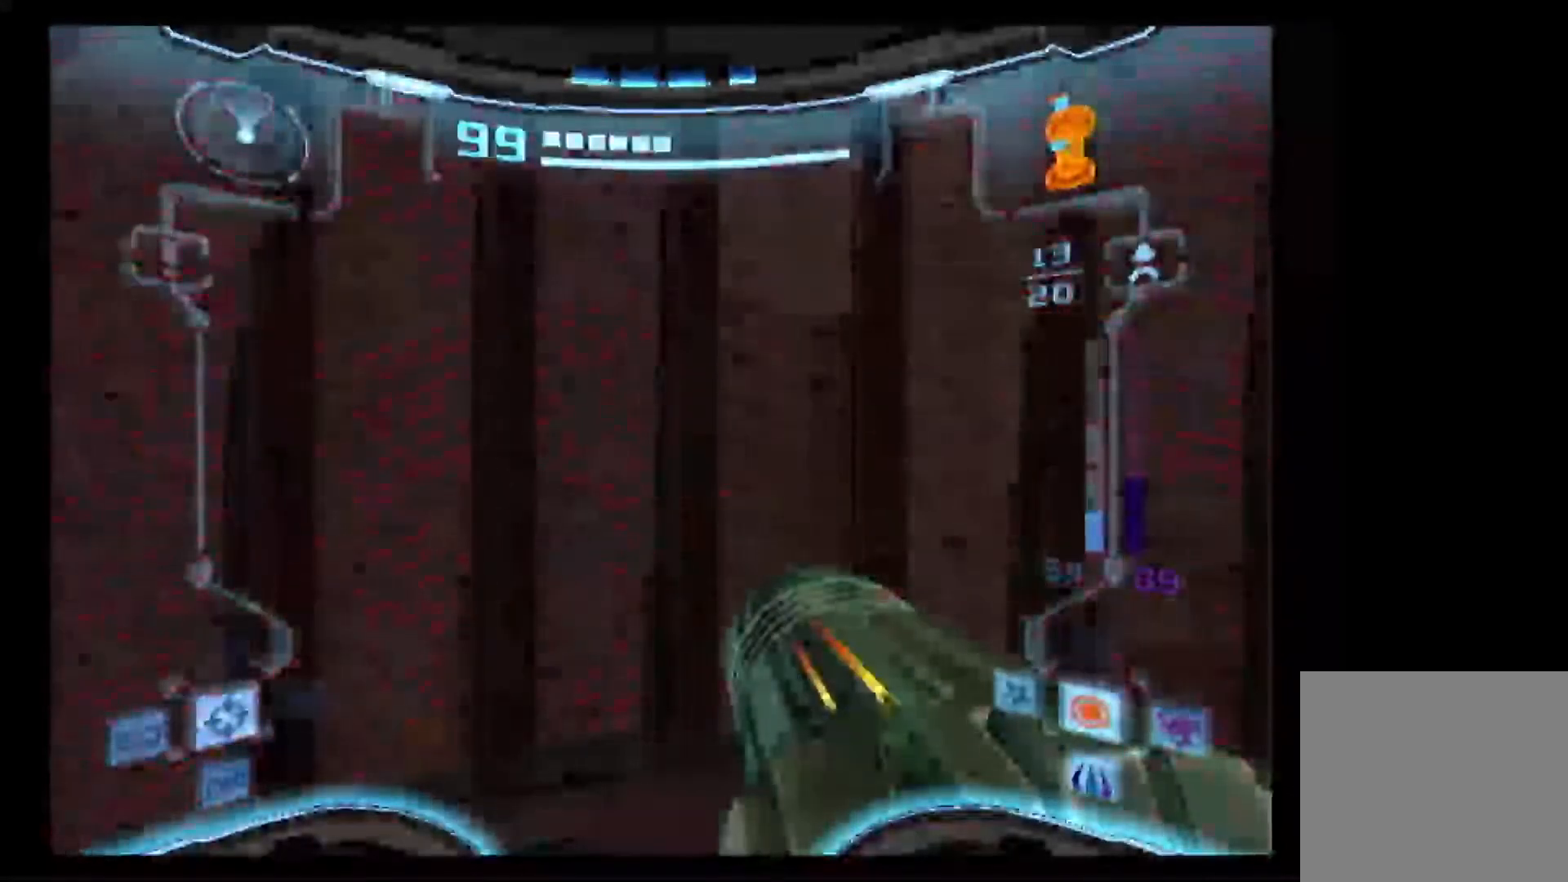
{"buttons": [], "left_stick": "center", "right_stick": "center", "events": []}
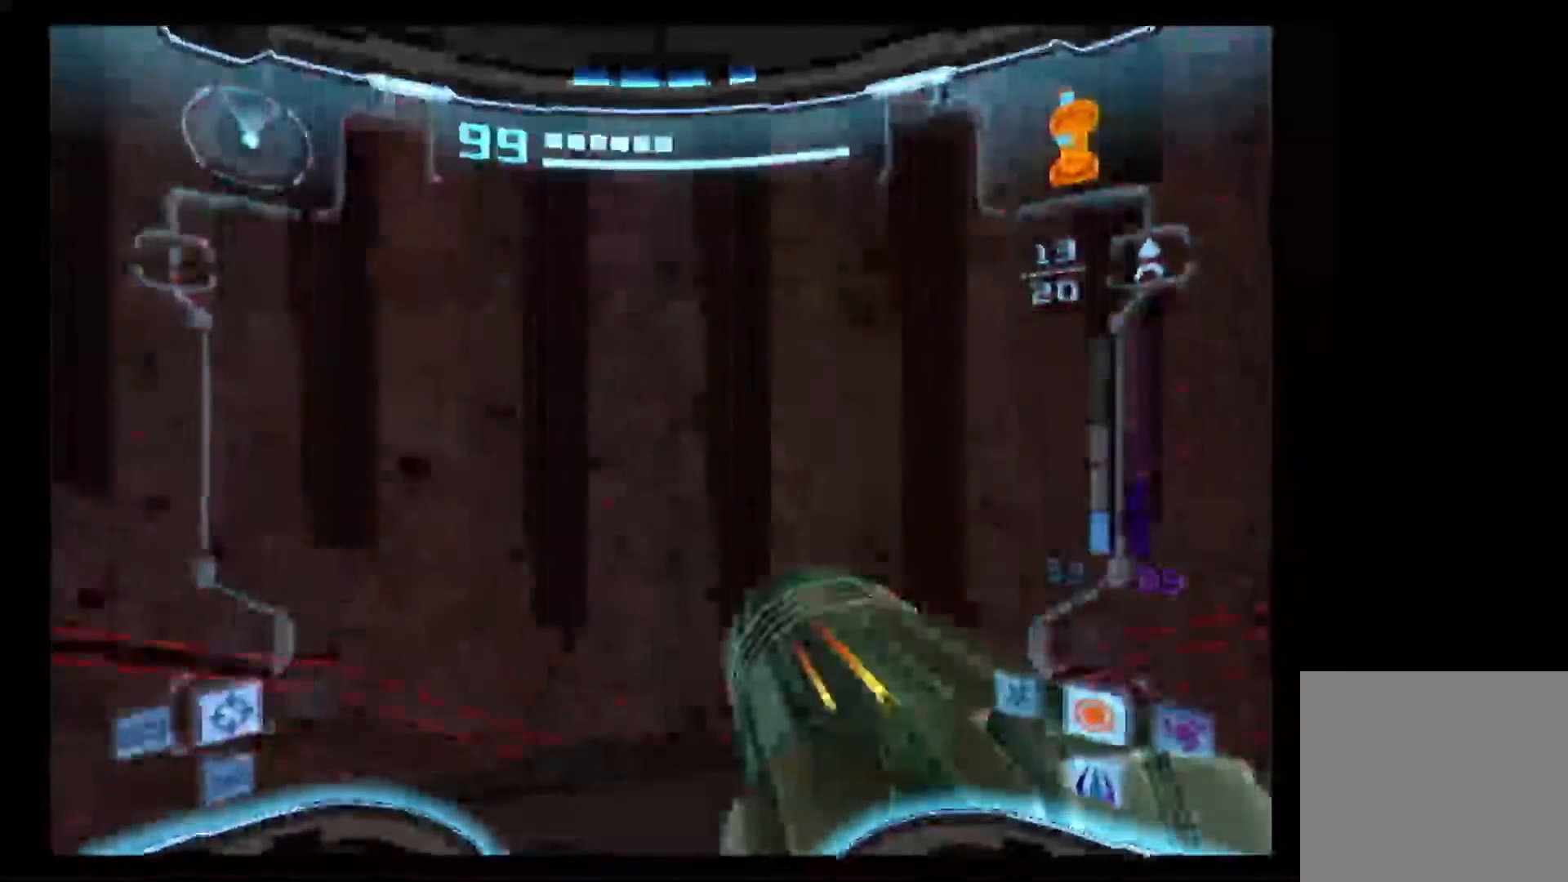
{"buttons": [], "left_stick": "center", "right_stick": "center", "events": []}
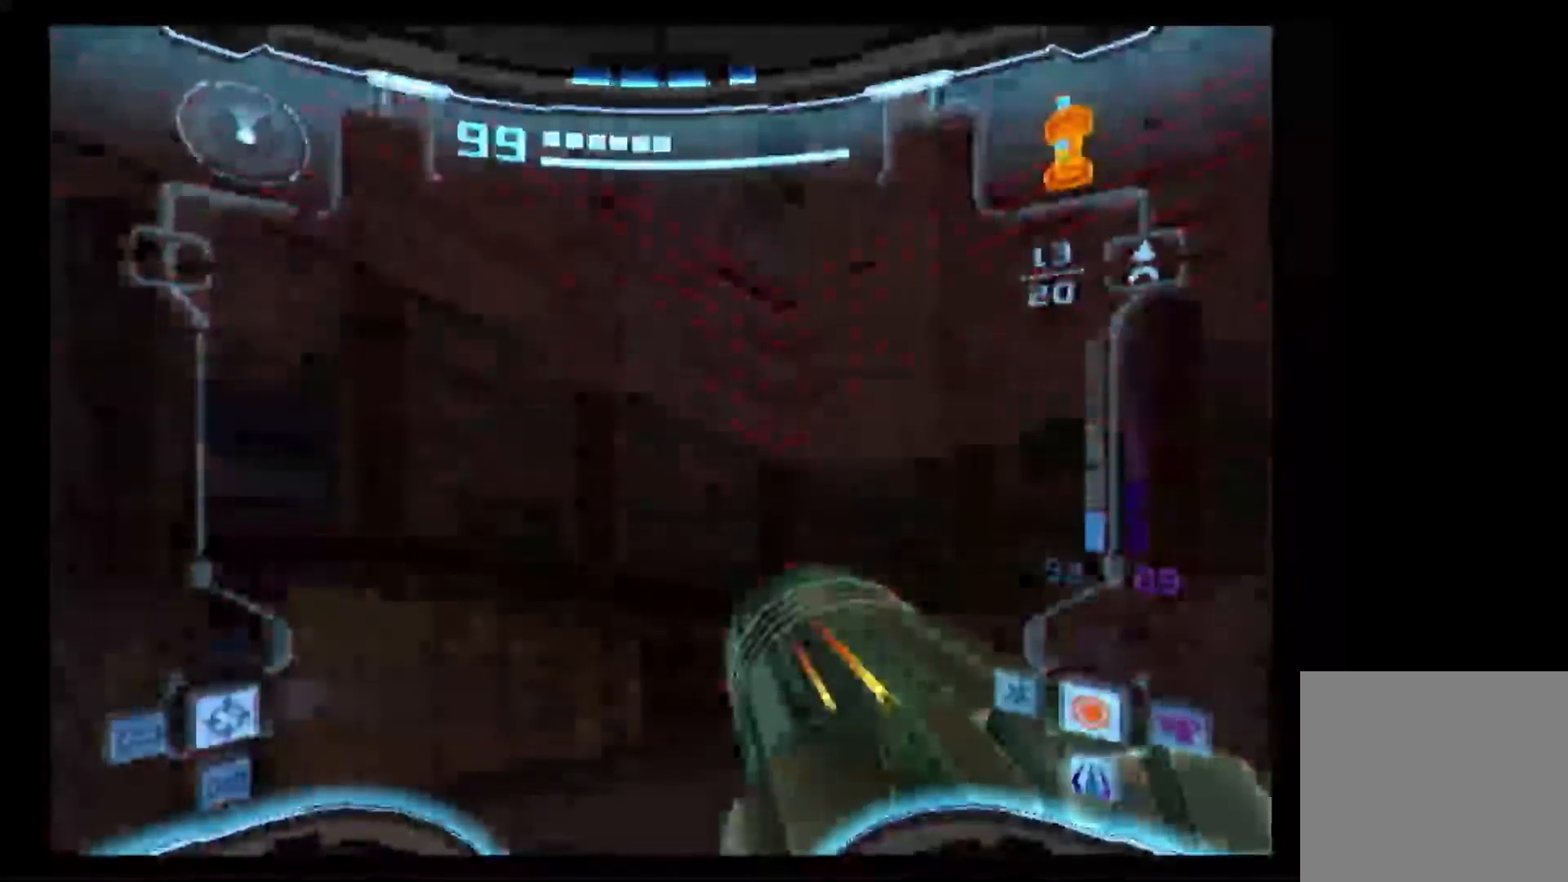
{"buttons": [], "left_stick": "center", "right_stick": "center", "events": []}
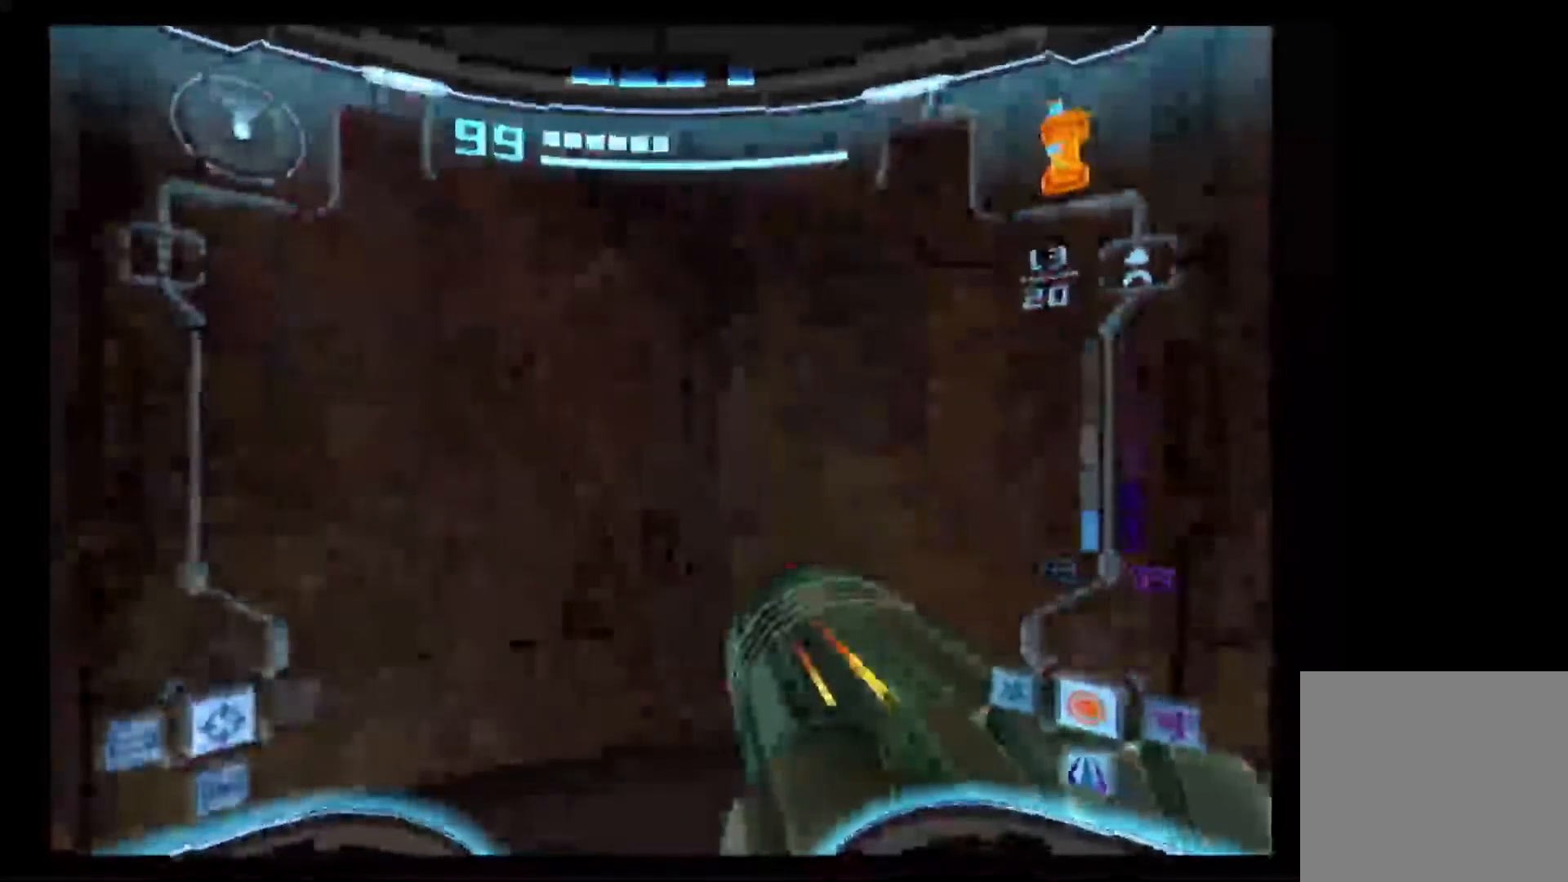
{"buttons": [], "left_stick": "center", "right_stick": "center", "events": []}
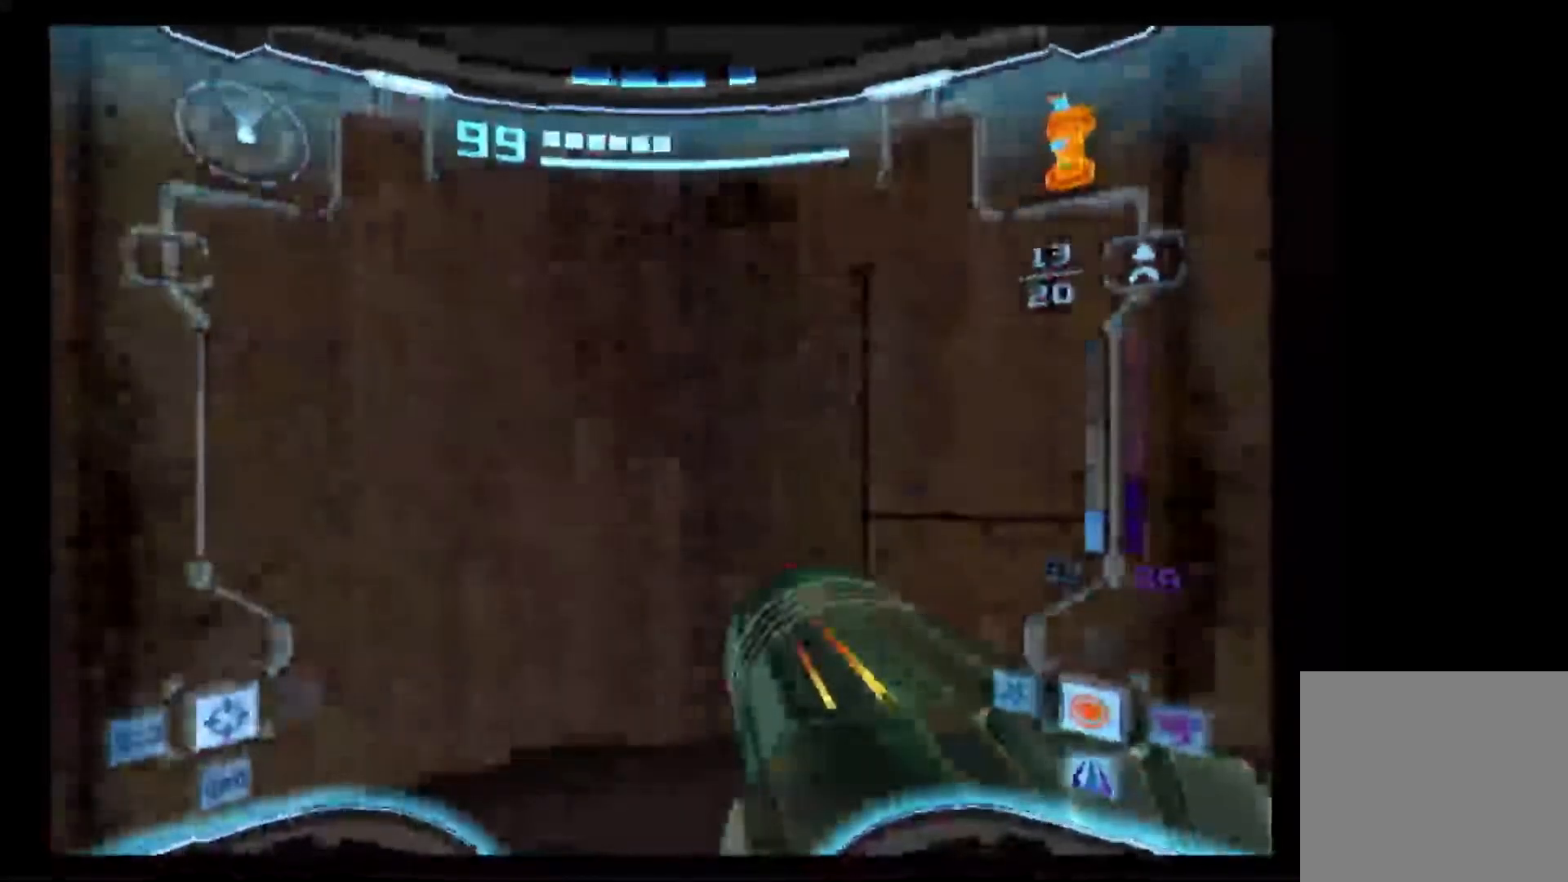
{"buttons": ["L1"], "left_stick": "center", "right_stick": "center", "events": [[333, "L1", "down"]]}
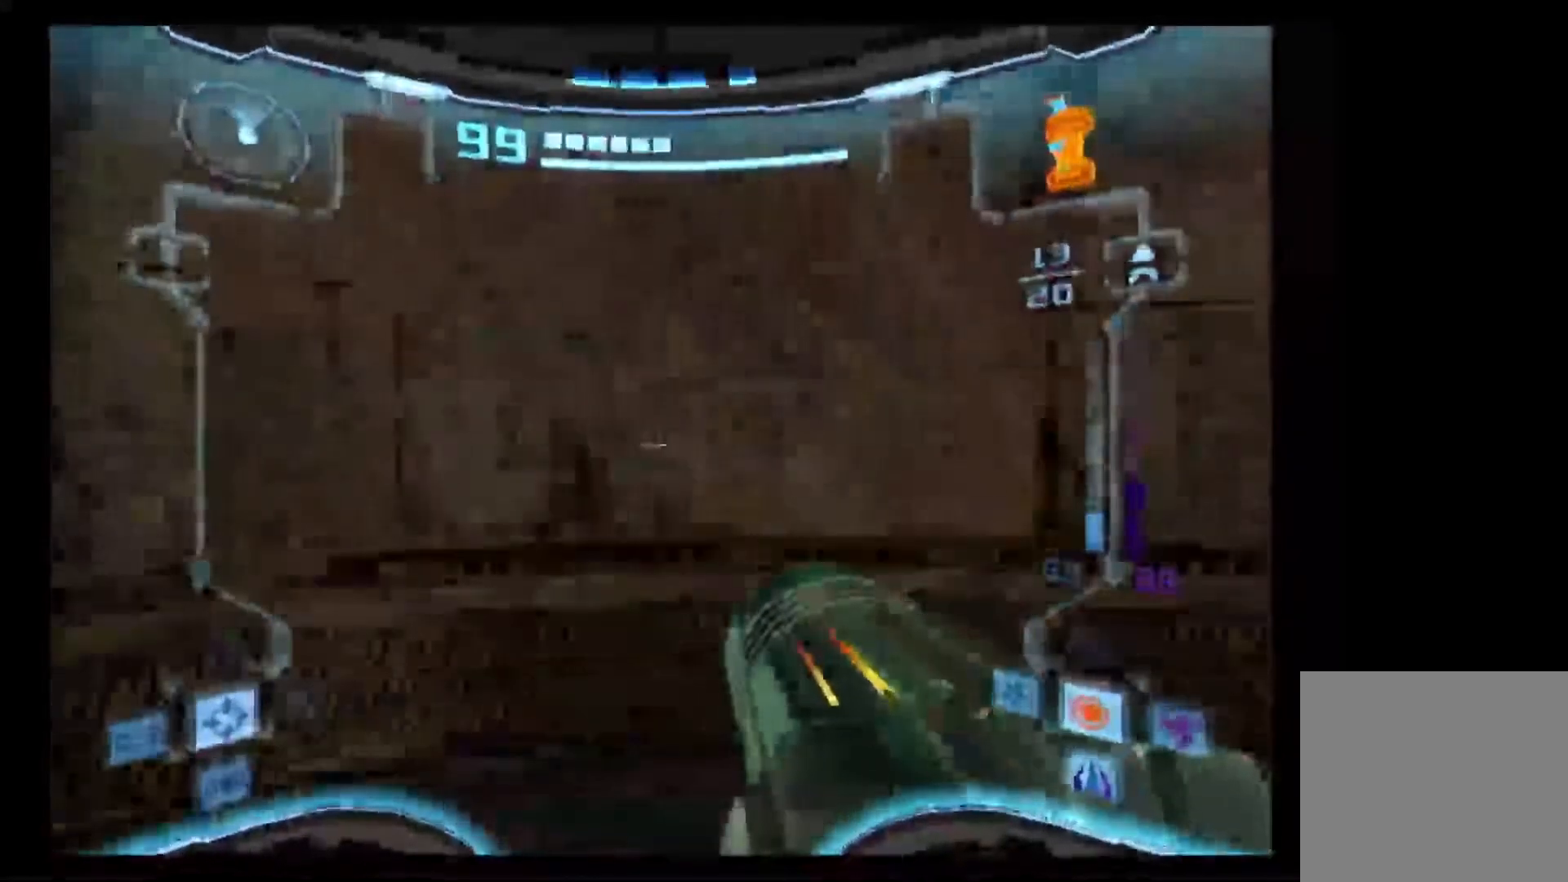
{"buttons": [], "left_stick": "center", "right_stick": "center", "events": [[367, "L1", "up"]]}
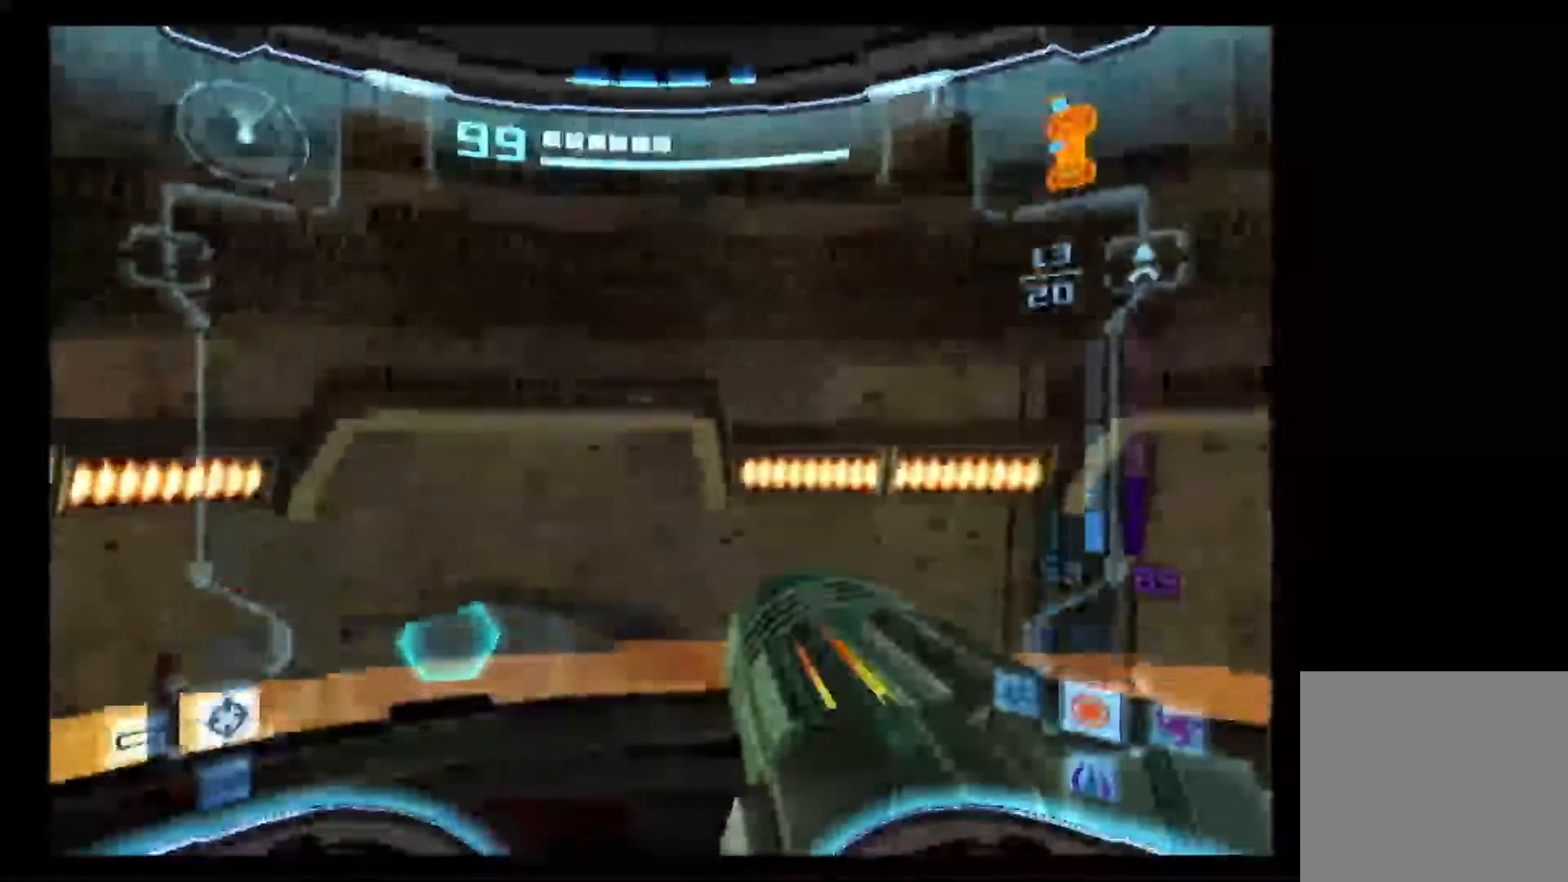
{"buttons": [], "left_stick": "left", "right_stick": "center", "events": [[433, "left_stick", "left"]]}
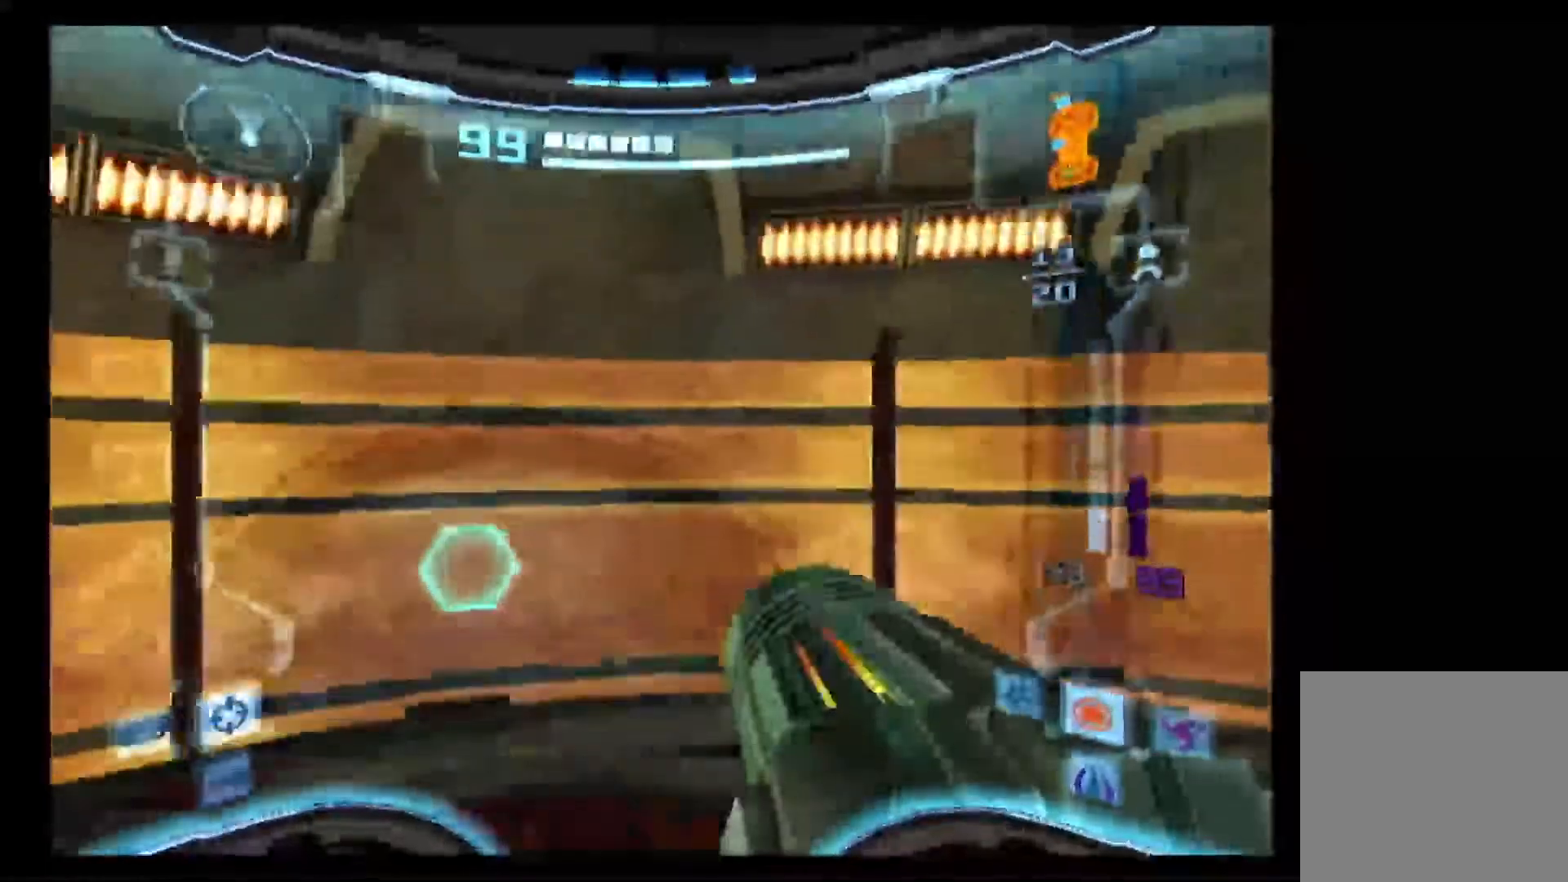
{"buttons": ["R1"], "left_stick": "center", "right_stick": "center", "events": [[67, "R1", "down"], [167, "left_stick", "center"]]}
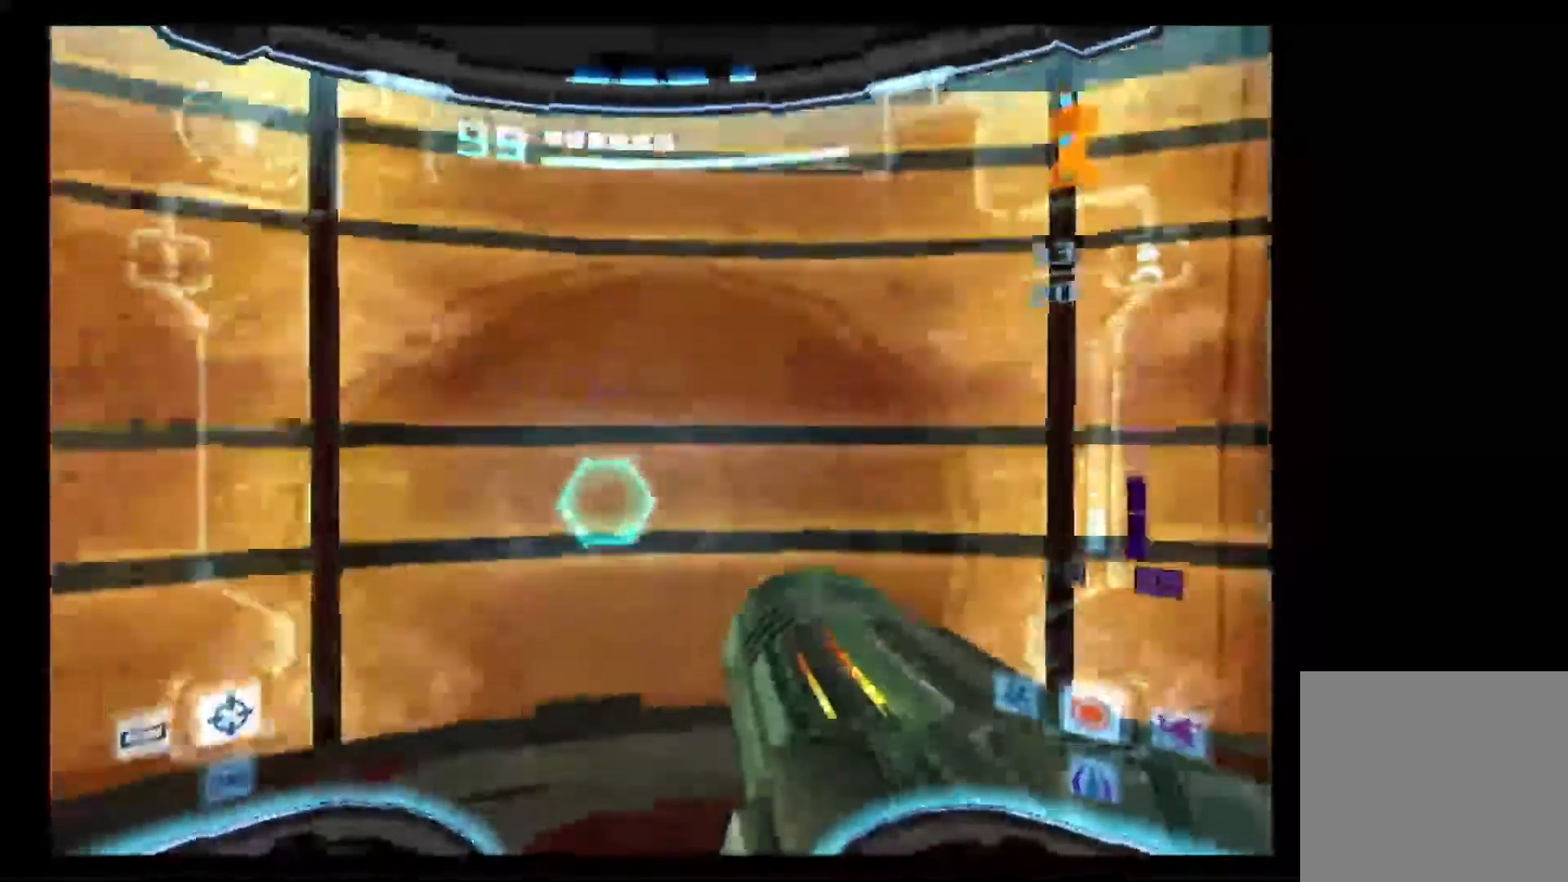
{"buttons": ["R1"], "left_stick": "center", "right_stick": "center", "events": []}
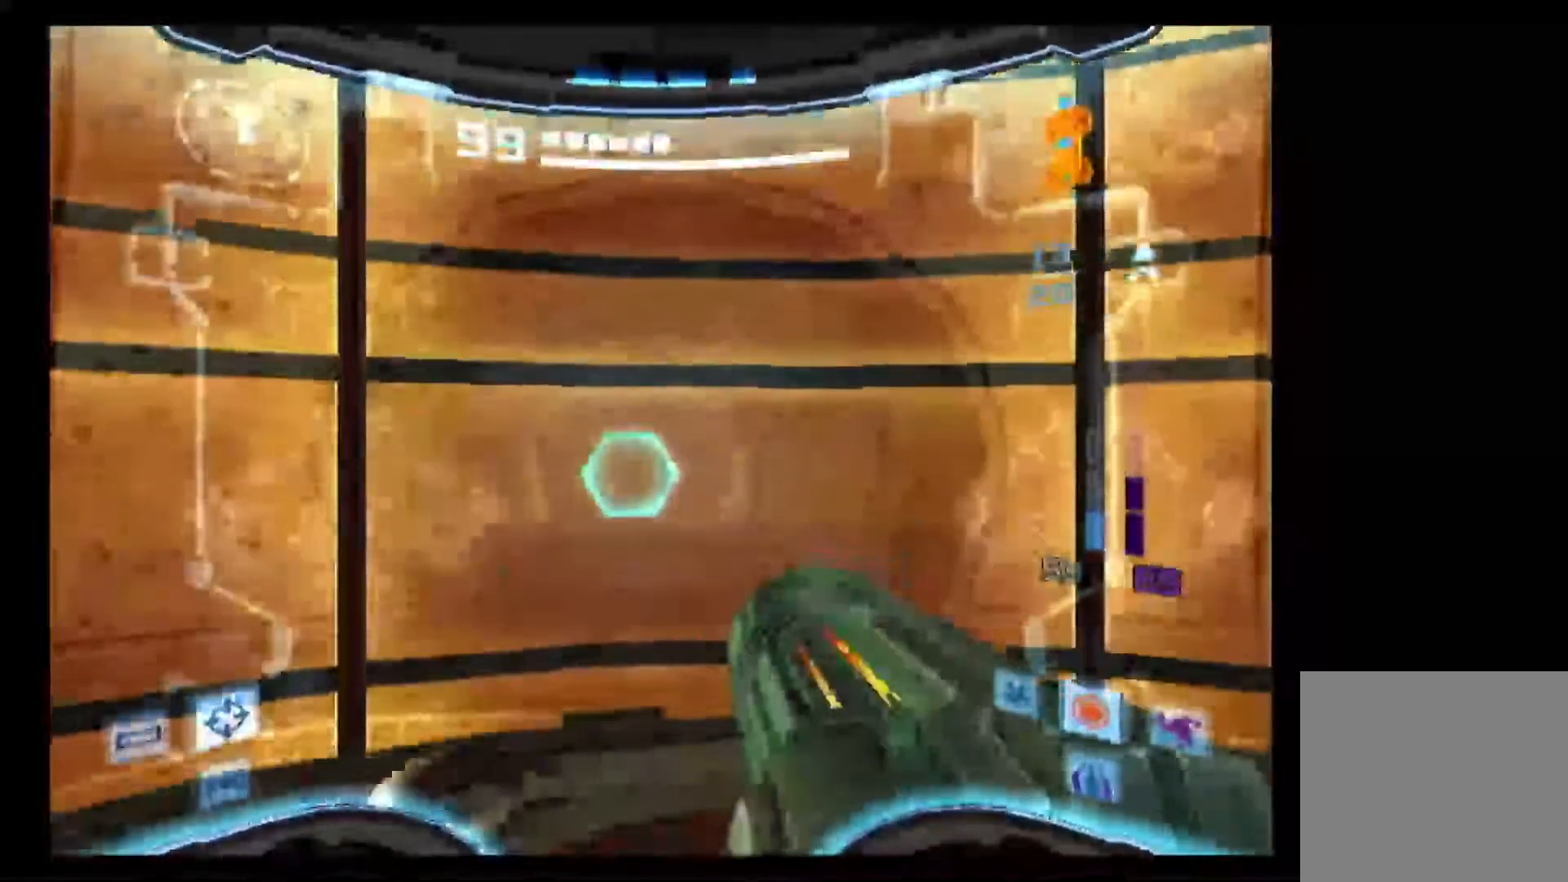
{"buttons": [], "left_stick": "up", "right_stick": "center", "events": [[17, "left_stick", "up-left"], [183, "left_stick", "up"], [333, "R1", "up"]]}